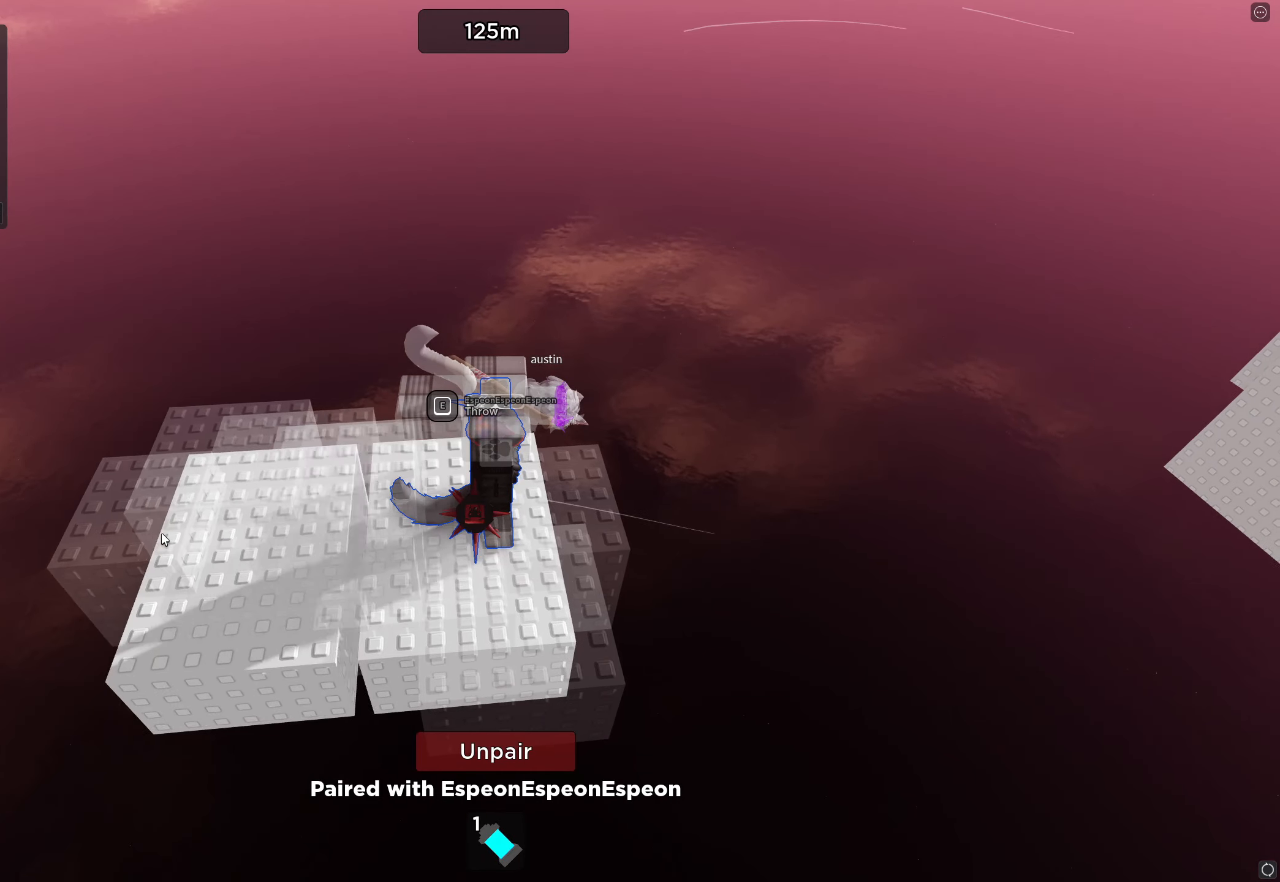
Gameplay with keyboard; each line is a JSON object with the keys held at the frame after it. "events" lists presses ("down") and releases ("up") of "a", "ctrl", "d", "e", "f", "q", "r", "s", "shift", "space", "tab" and "w" between this image and that frame as [ms after this image, input, new state], when the widget could be followed in between. No other keys are recorded. Mouse input is not recorded.
{"keys": [], "events": [[50, "e", "up"]]}
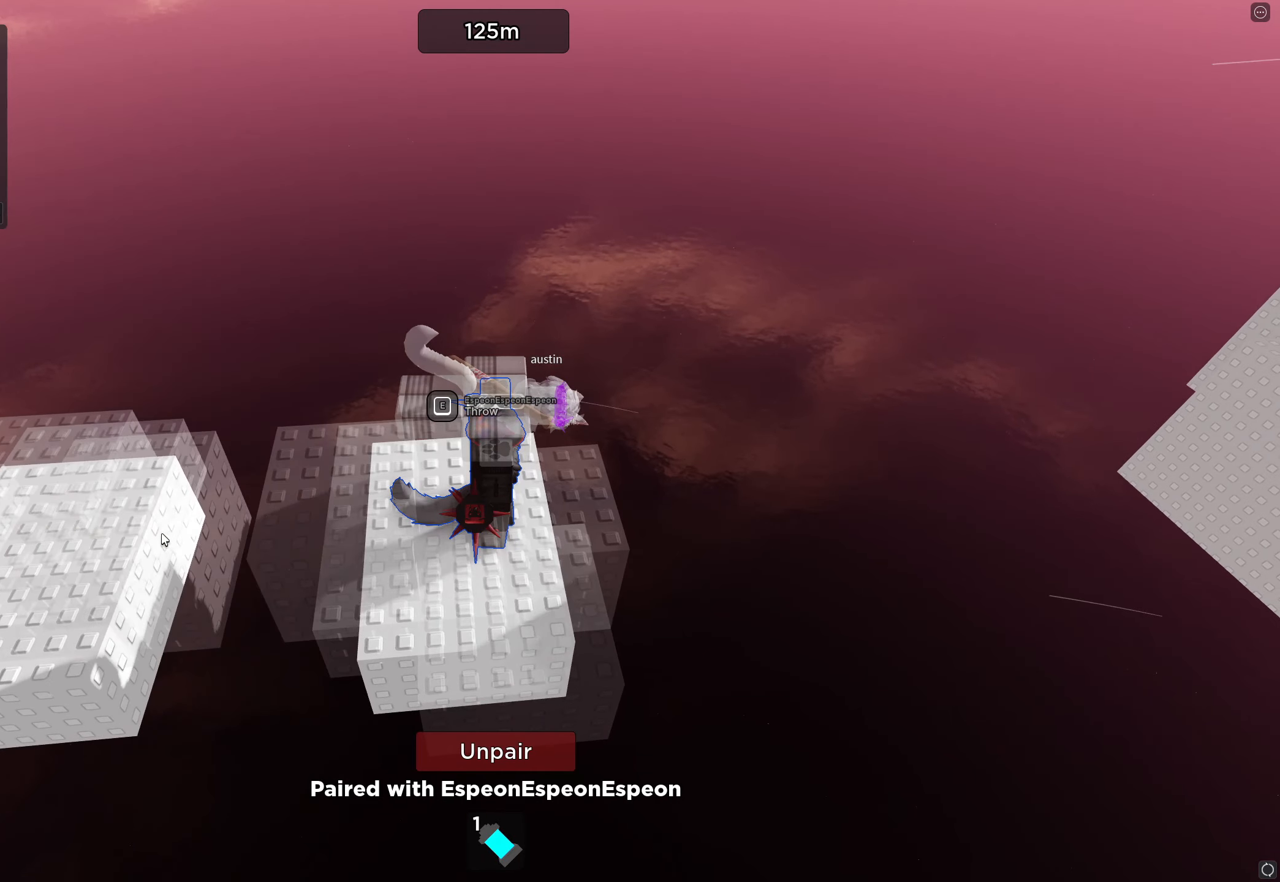
{"keys": [], "events": []}
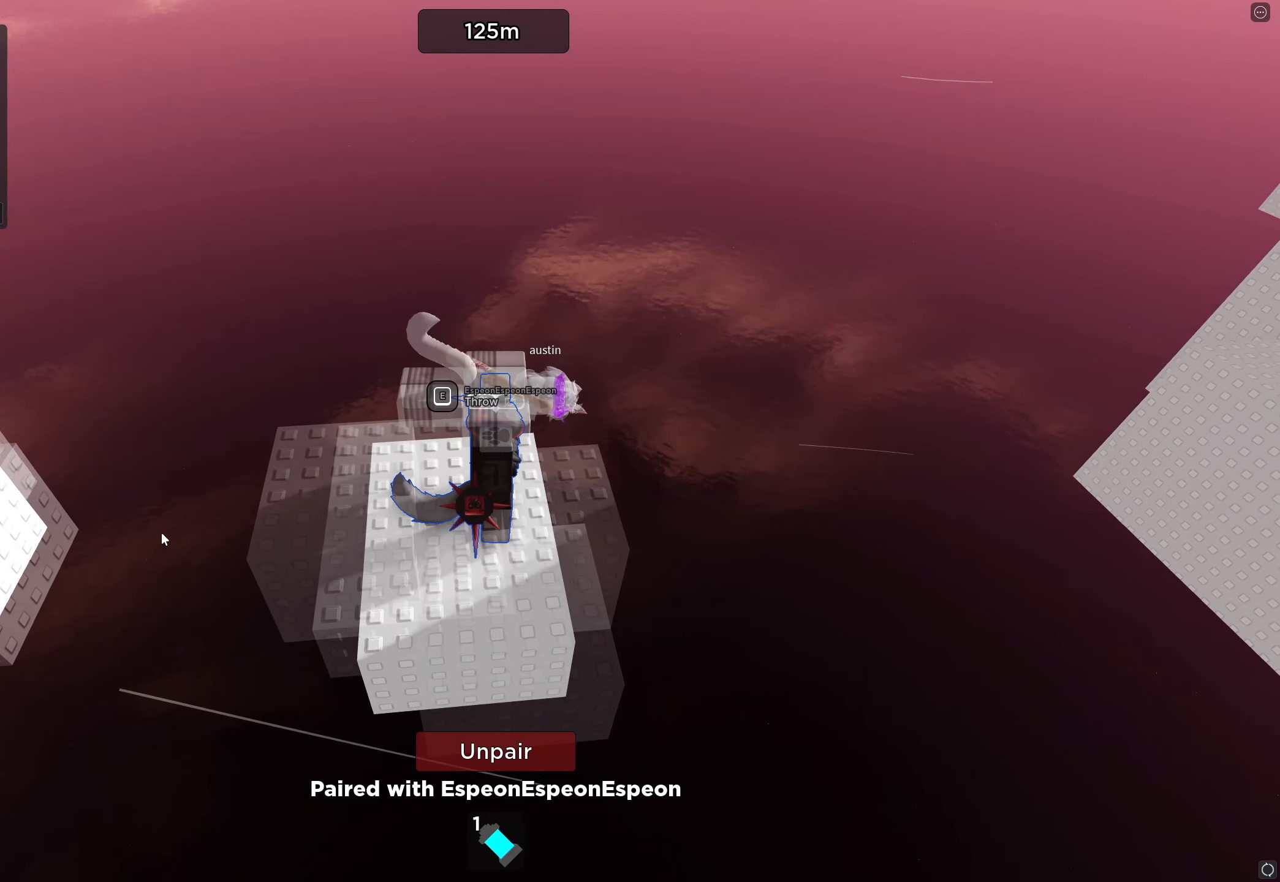
{"keys": [], "events": []}
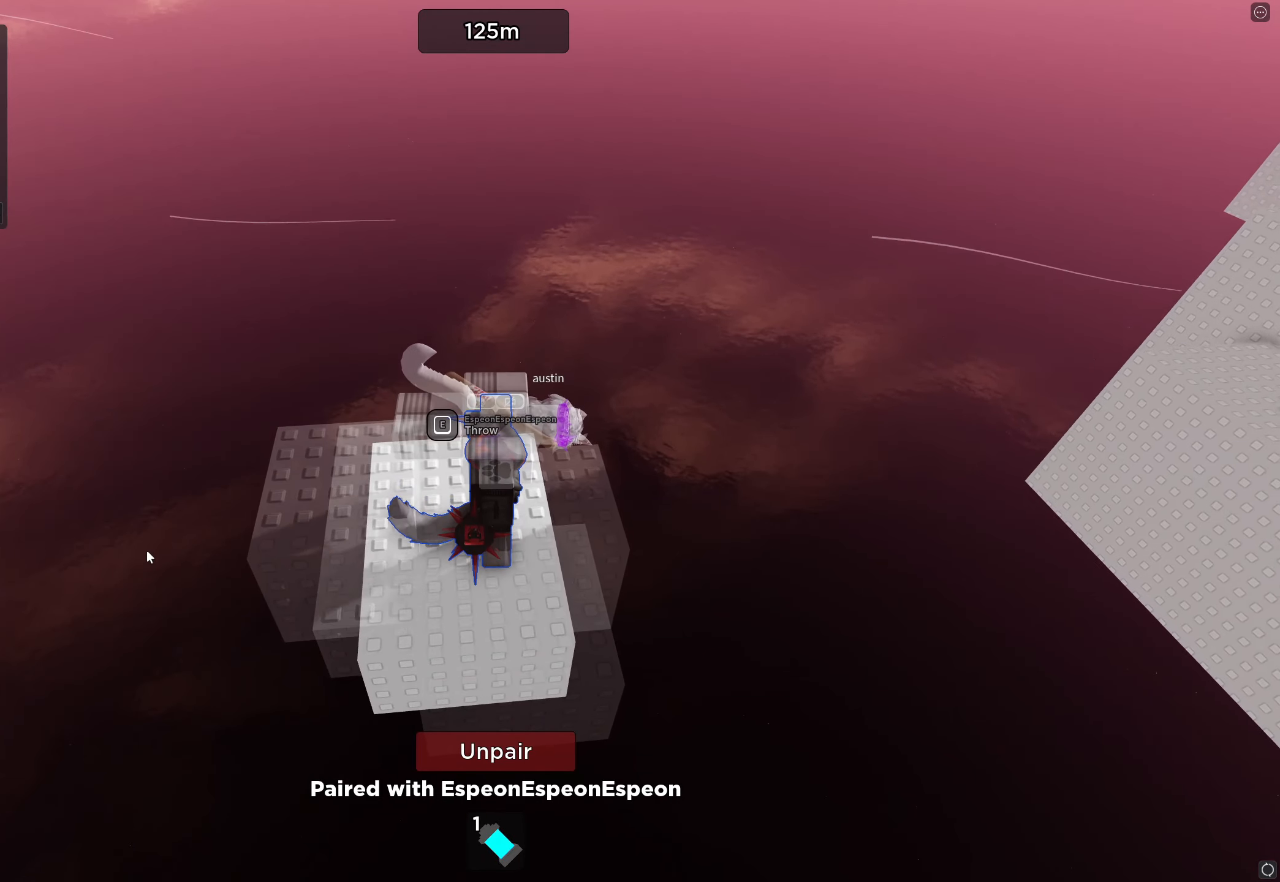
{"keys": [], "events": []}
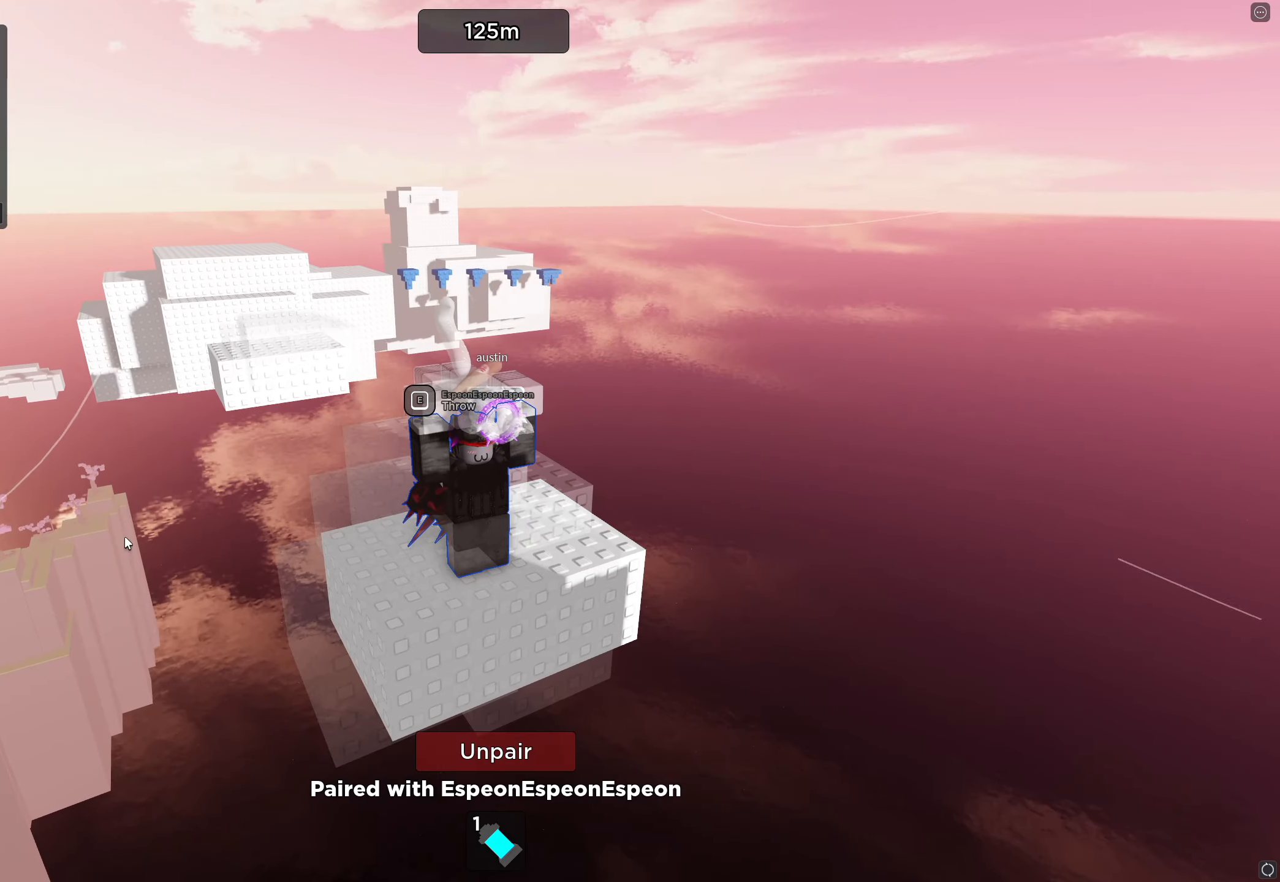
{"keys": [], "events": []}
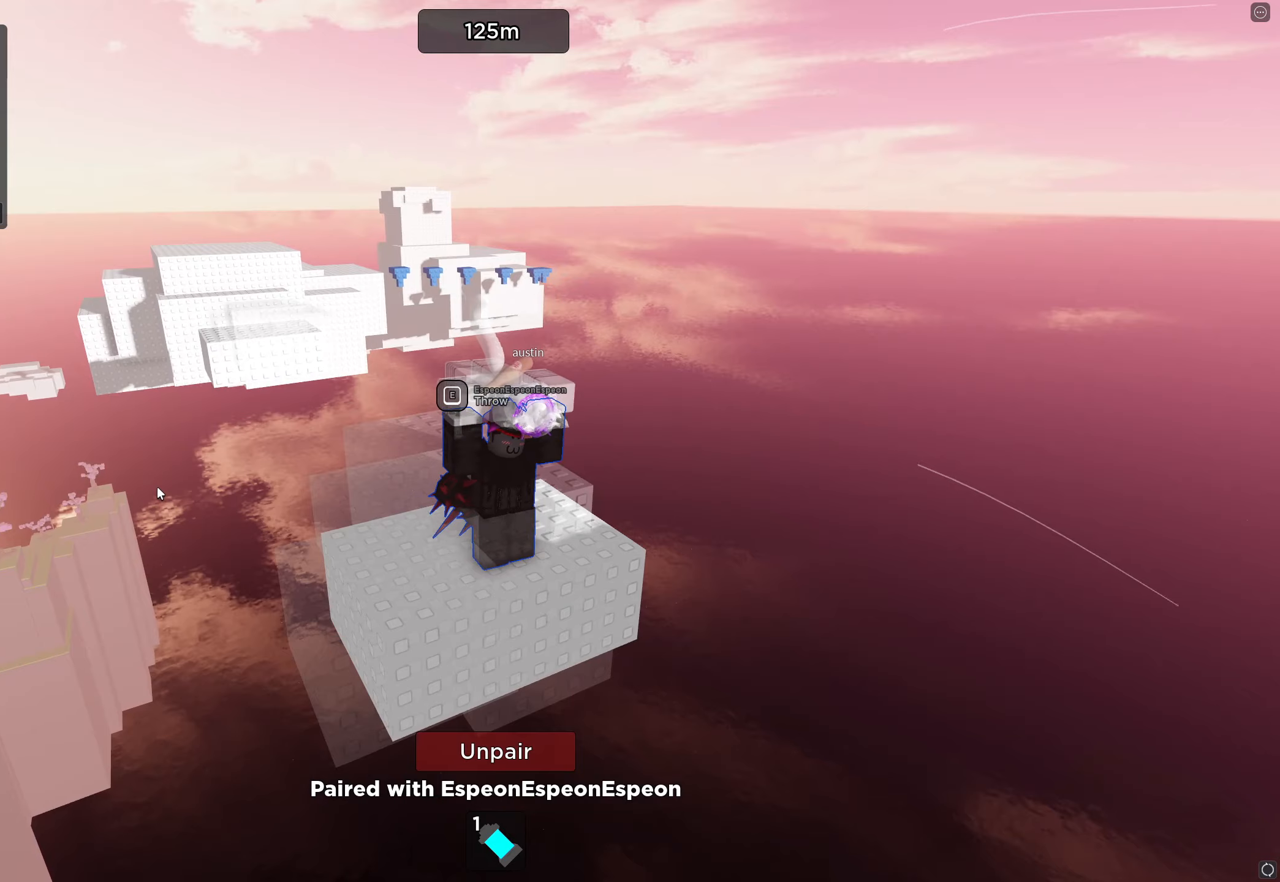
{"keys": [], "events": []}
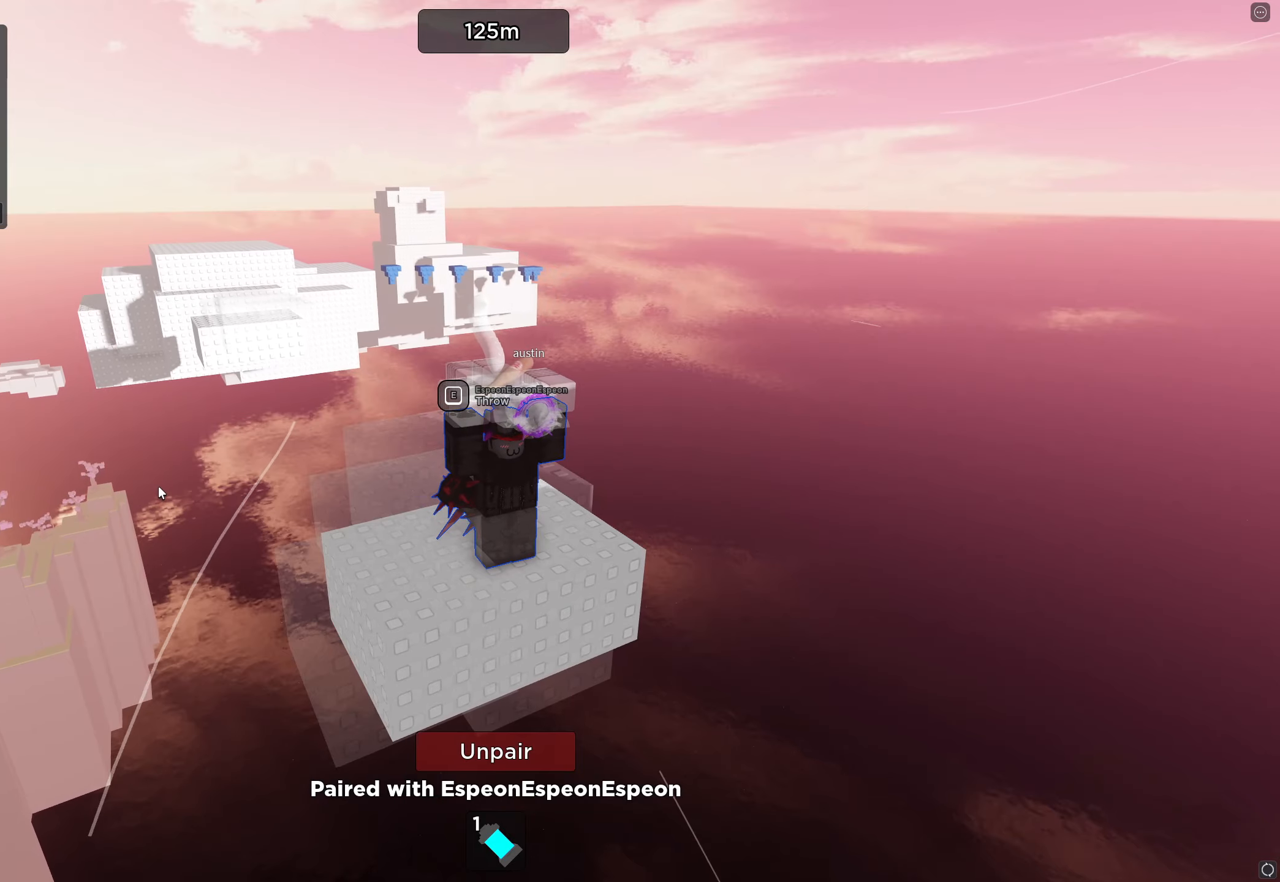
{"keys": [], "events": []}
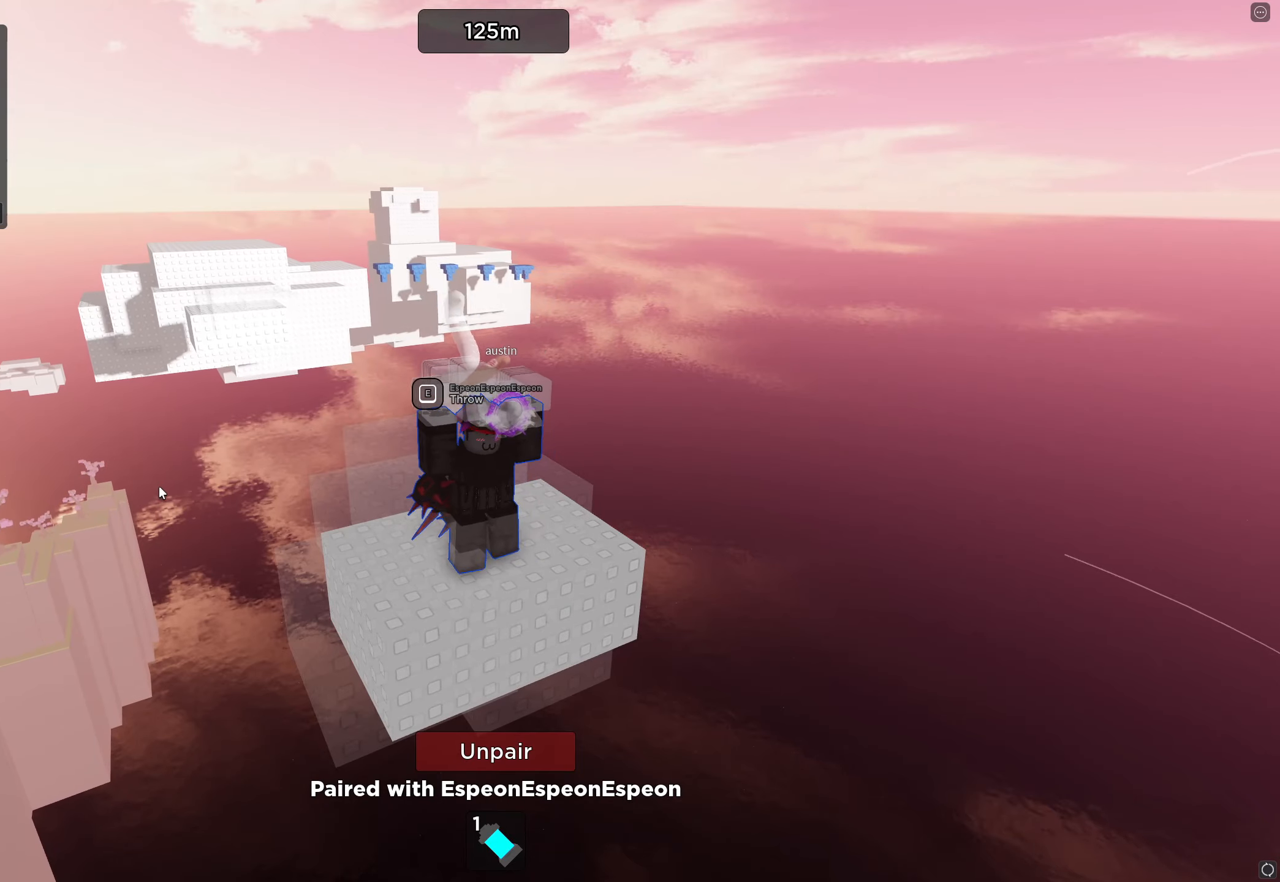
{"keys": [], "events": []}
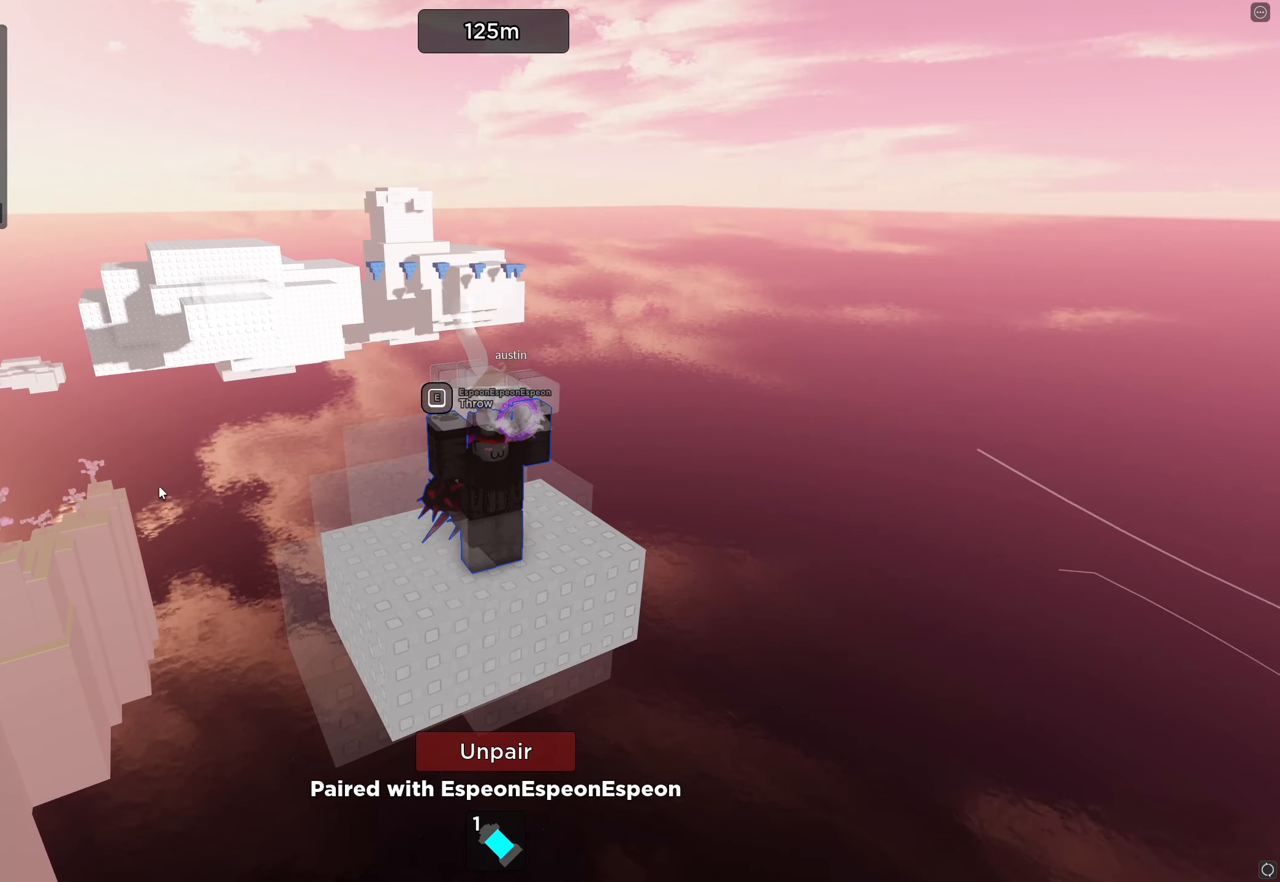
{"keys": [], "events": []}
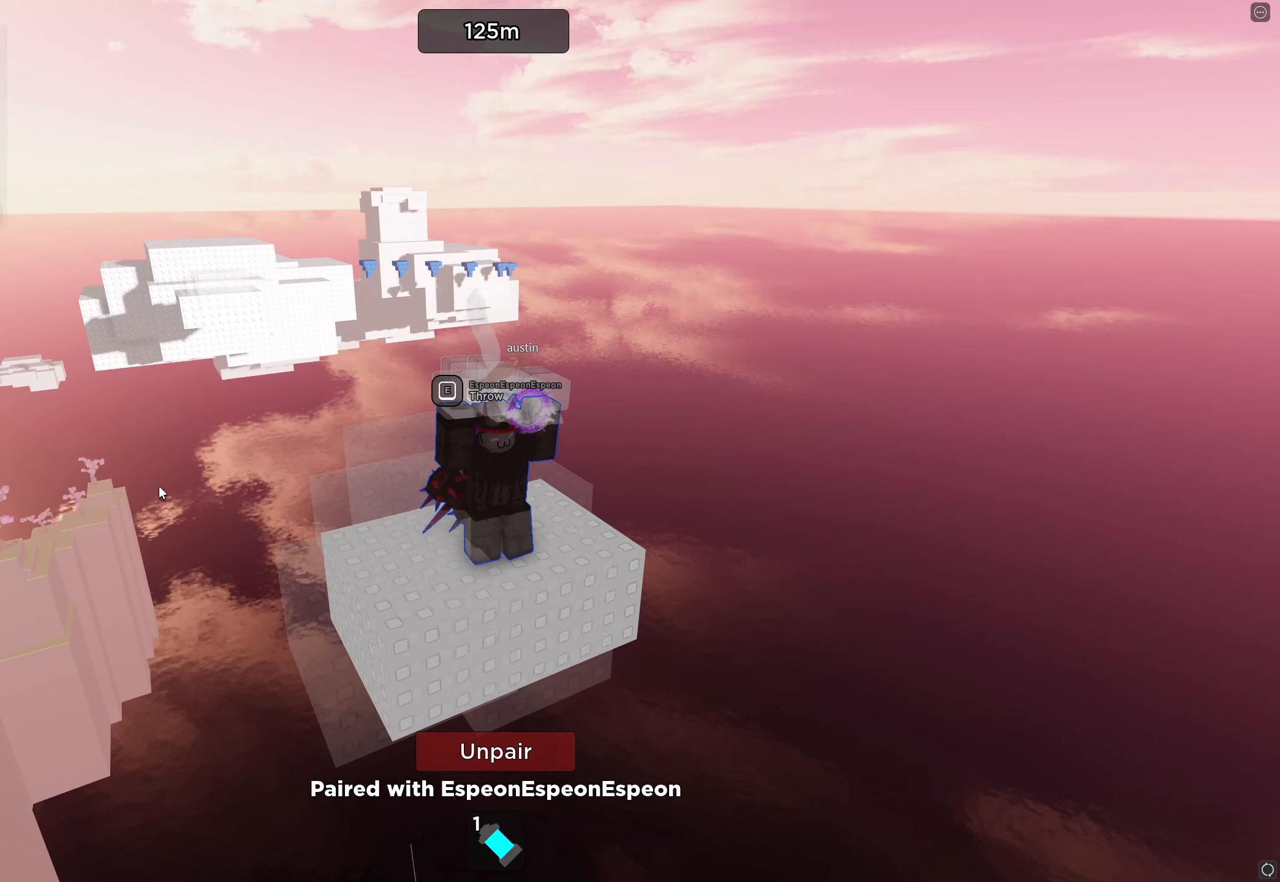
{"keys": [], "events": []}
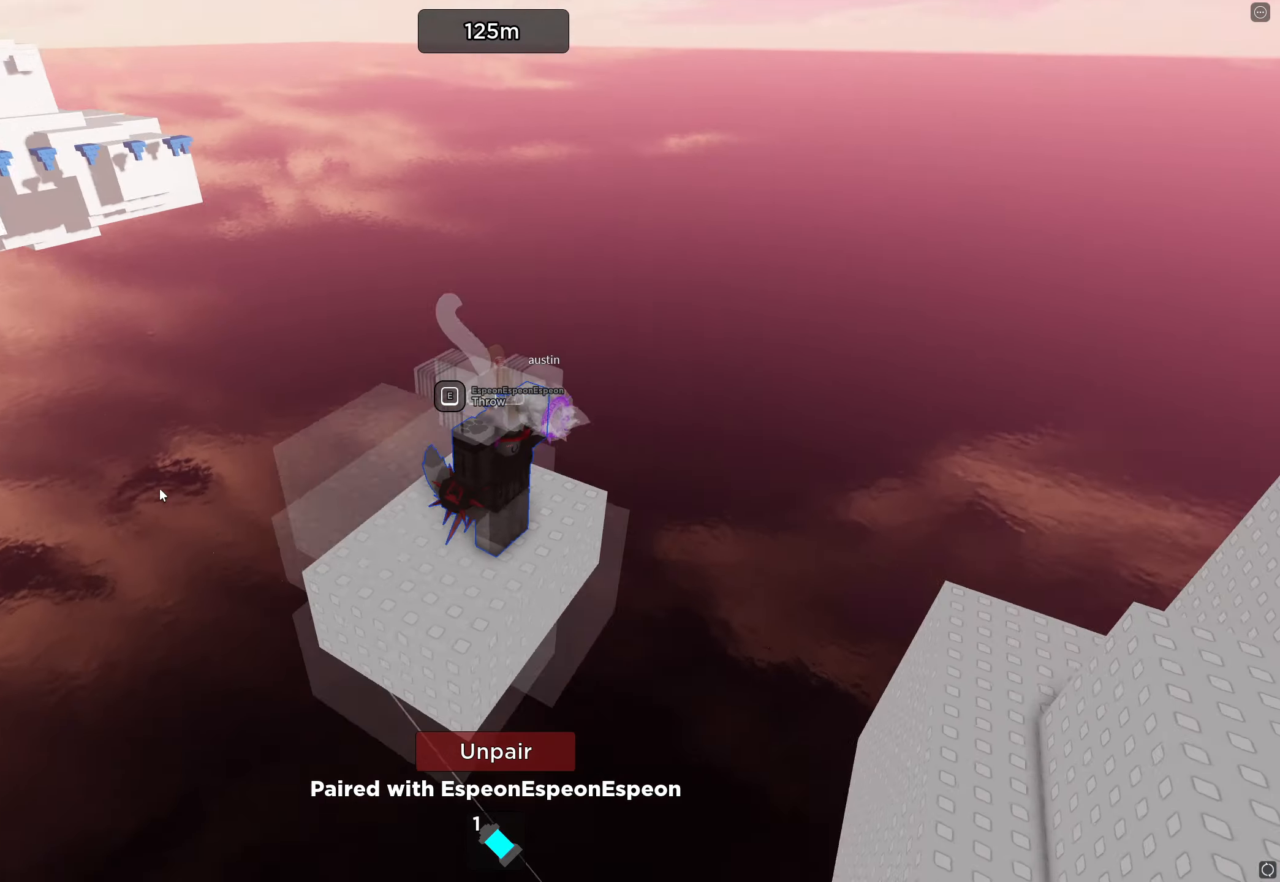
{"keys": [], "events": []}
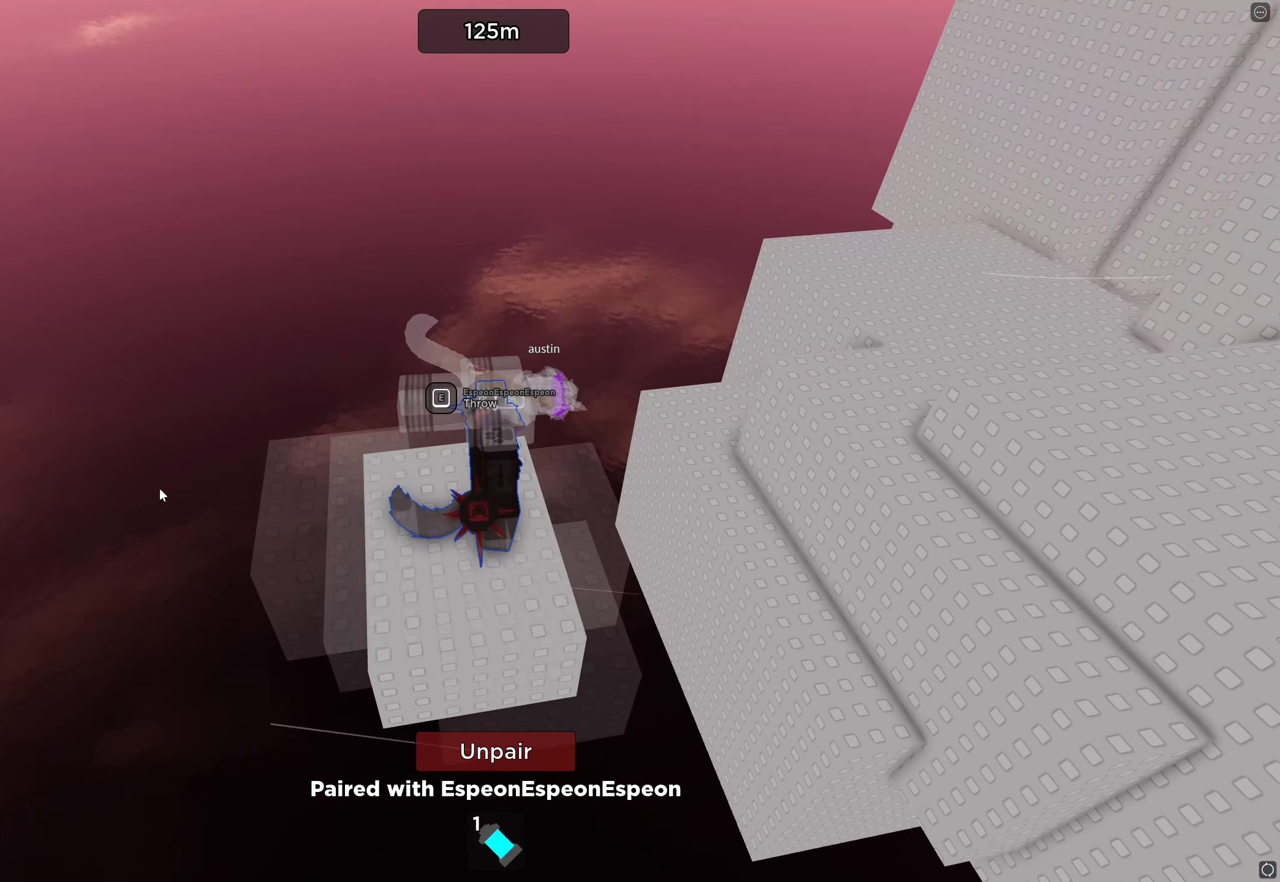
{"keys": [], "events": [[317, "shift", "down"], [417, "shift", "up"]]}
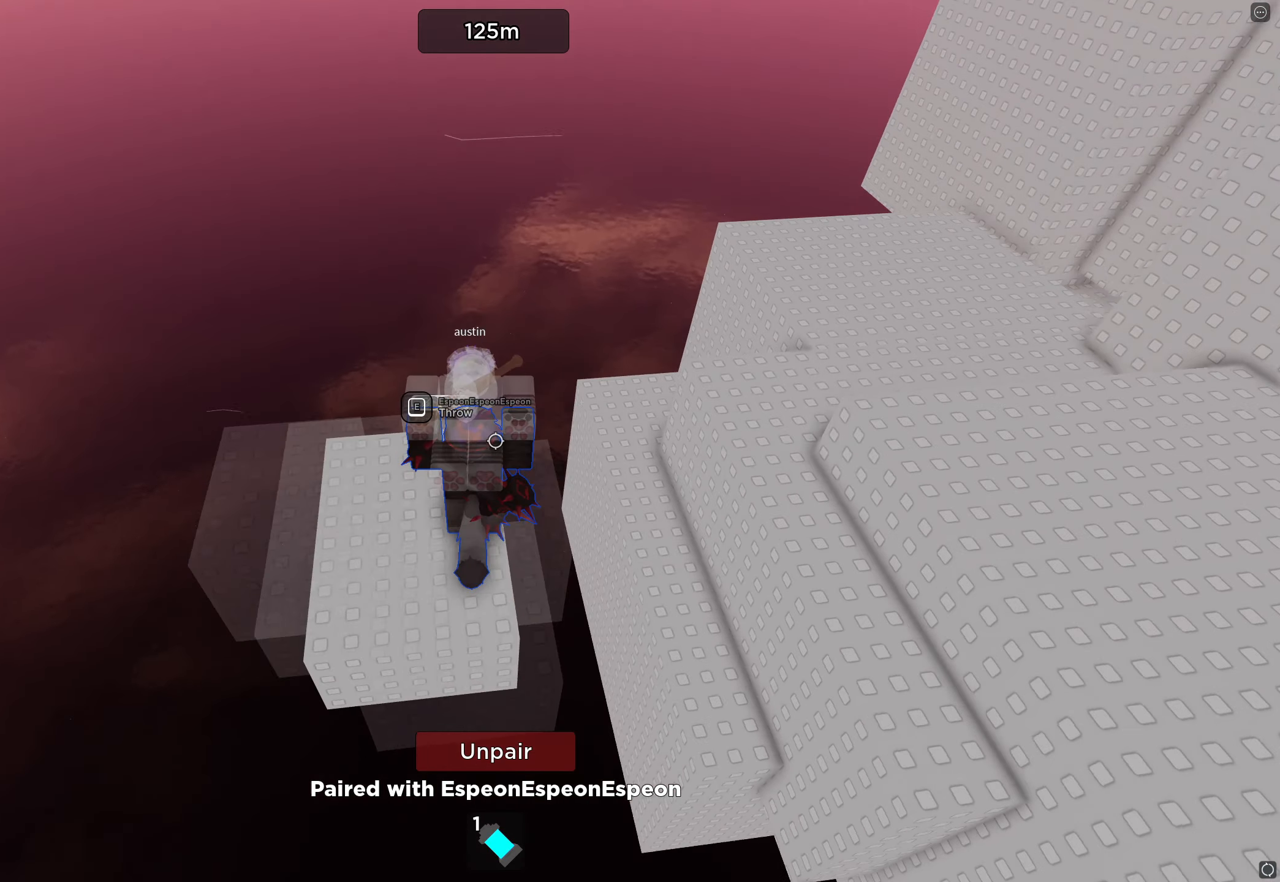
{"keys": ["d"], "events": [[34, "d", "down"], [150, "space", "down"], [334, "space", "up"]]}
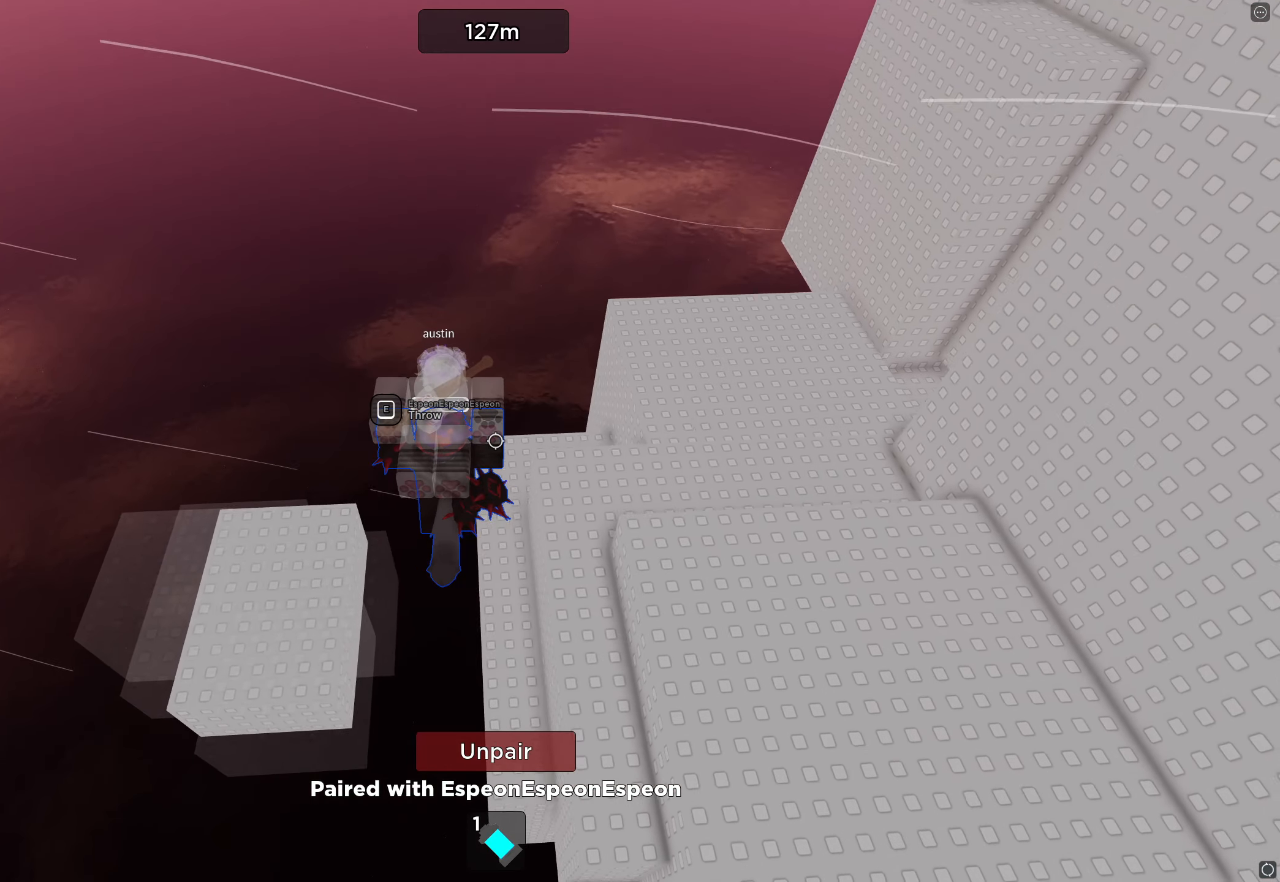
{"keys": ["space", "w"], "events": [[167, "w", "down"], [284, "space", "down"], [484, "d", "up"]]}
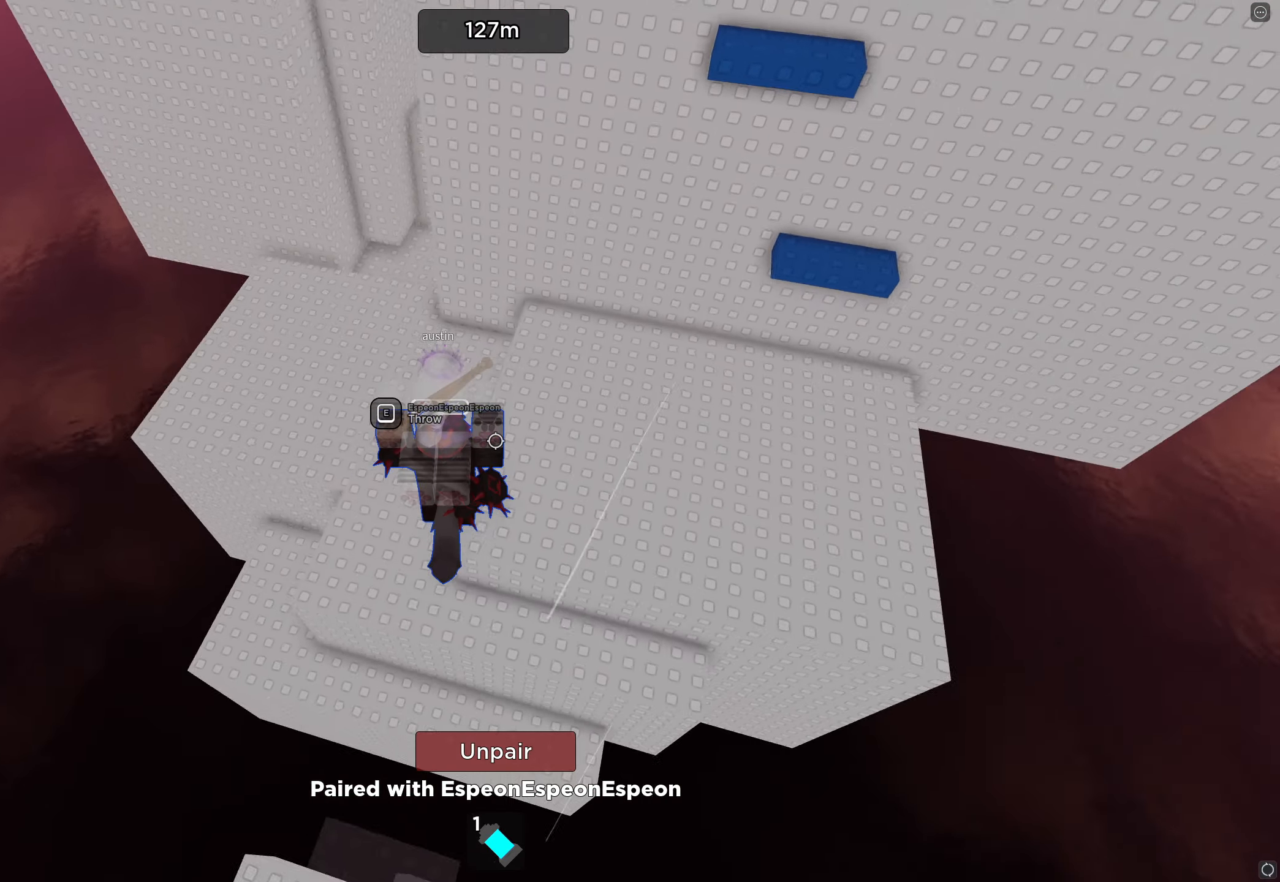
{"keys": ["d", "w"], "events": [[384, "space", "up"], [467, "d", "down"]]}
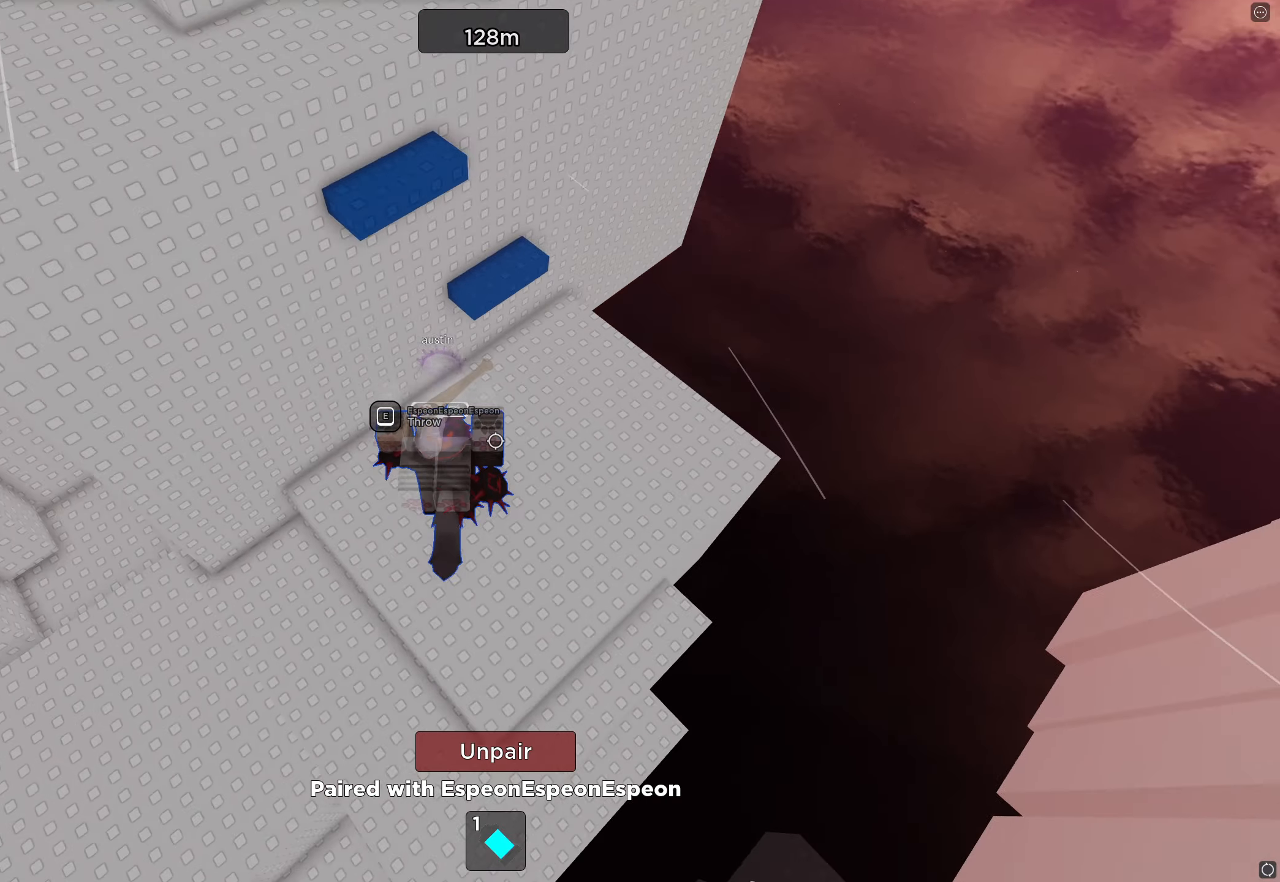
{"keys": ["w"], "events": [[483, "d", "up"]]}
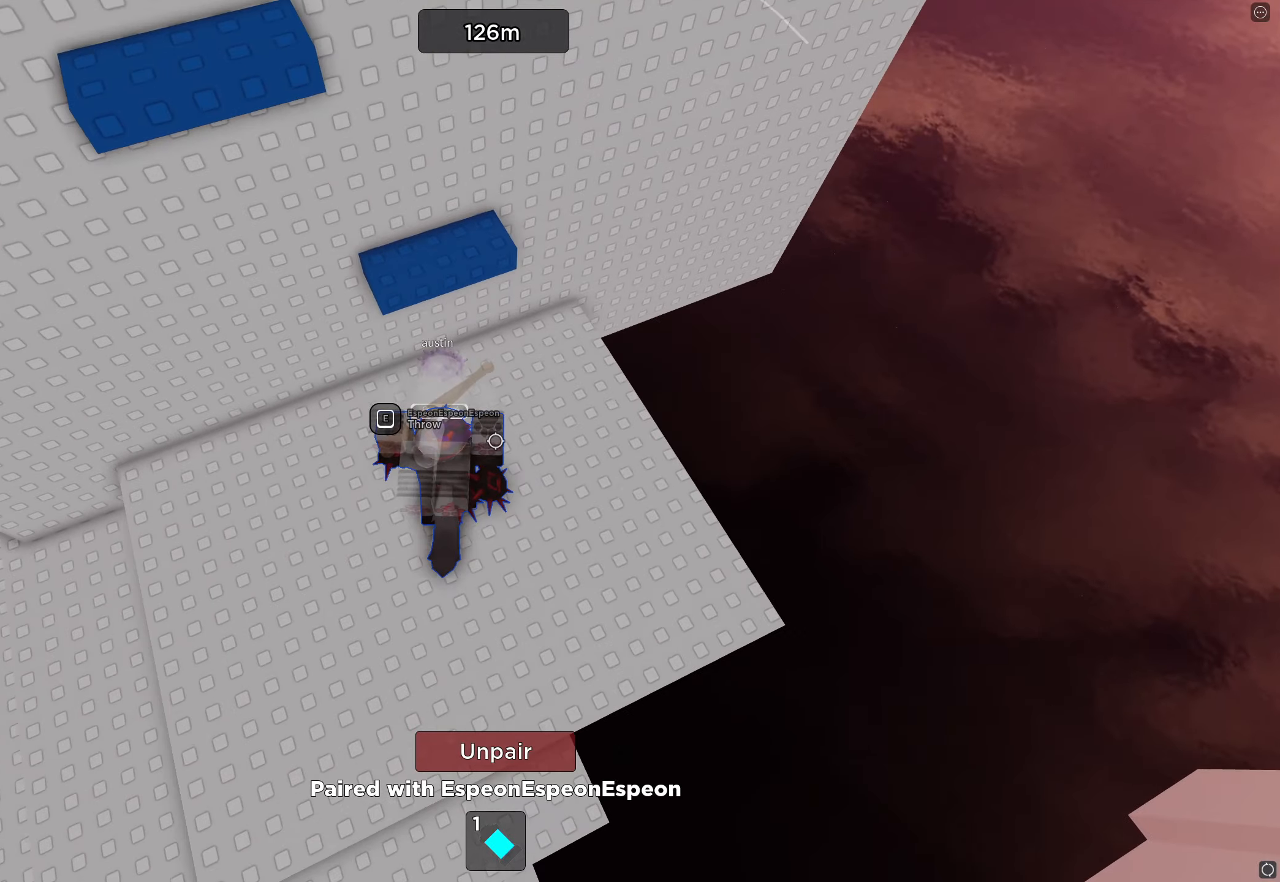
{"keys": ["space"], "events": [[116, "space", "down"], [250, "a", "down"], [250, "space", "up"], [333, "w", "up"], [500, "a", "up"], [500, "space", "down"]]}
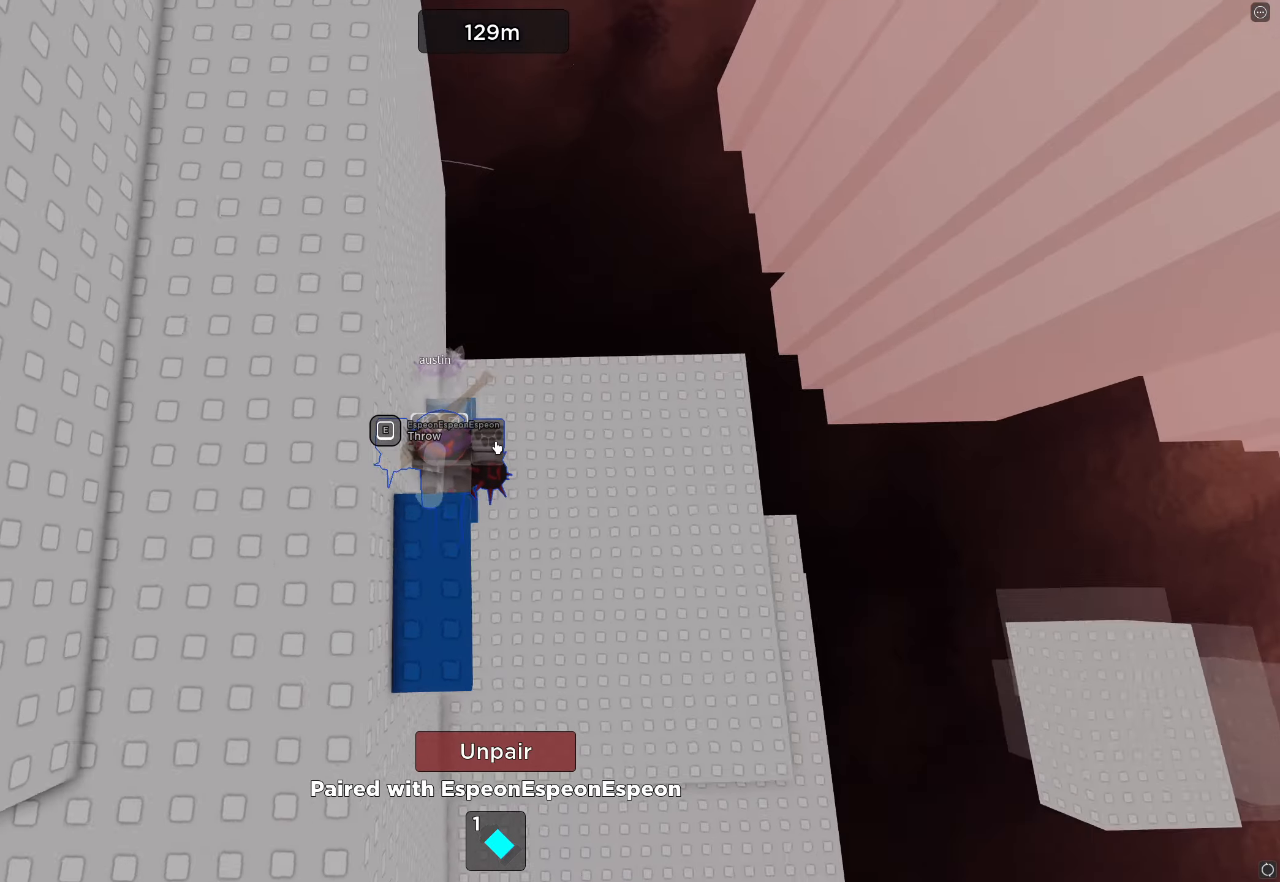
{"keys": ["a", "space", "w"], "events": [[50, "s", "down"], [166, "space", "up"], [266, "a", "down"], [300, "s", "up"], [350, "space", "down"], [433, "w", "down"]]}
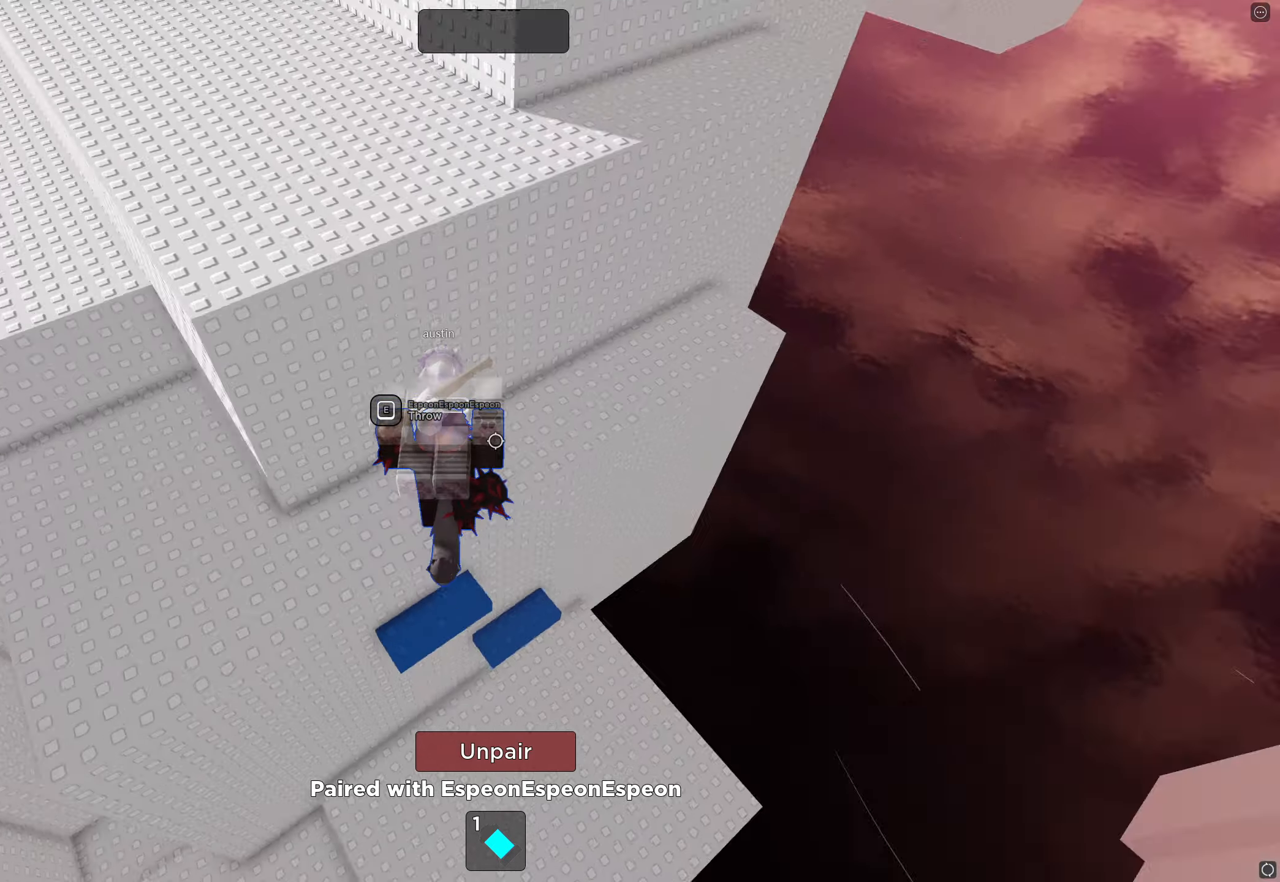
{"keys": ["w"], "events": [[16, "space", "up"], [133, "a", "up"], [233, "w", "up"], [250, "space", "down"], [350, "w", "down"], [416, "space", "up"]]}
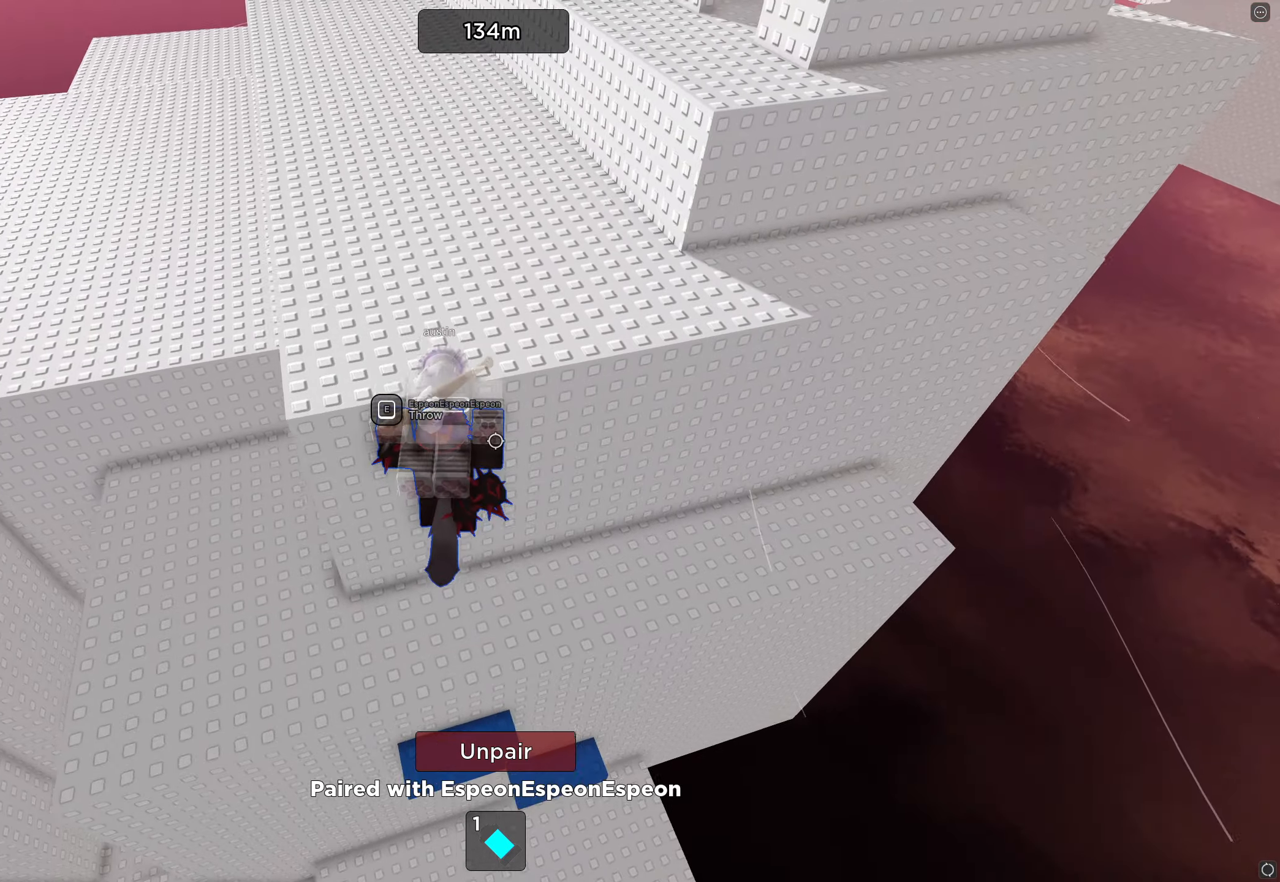
{"keys": ["s"], "events": [[233, "w", "up"], [350, "s", "down"]]}
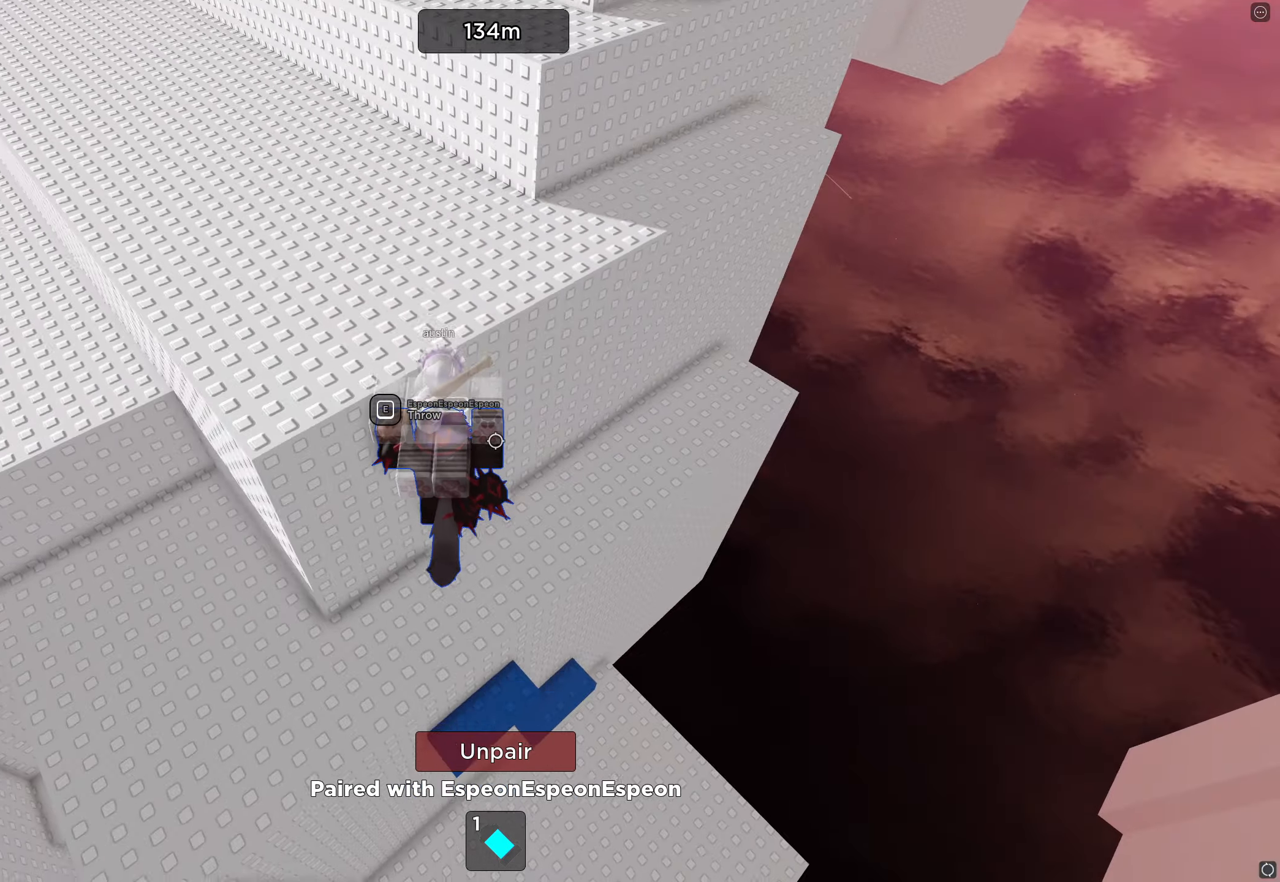
{"keys": [], "events": [[16, "s", "up"], [150, "w", "down"], [350, "space", "down"], [350, "w", "up"], [466, "space", "up"]]}
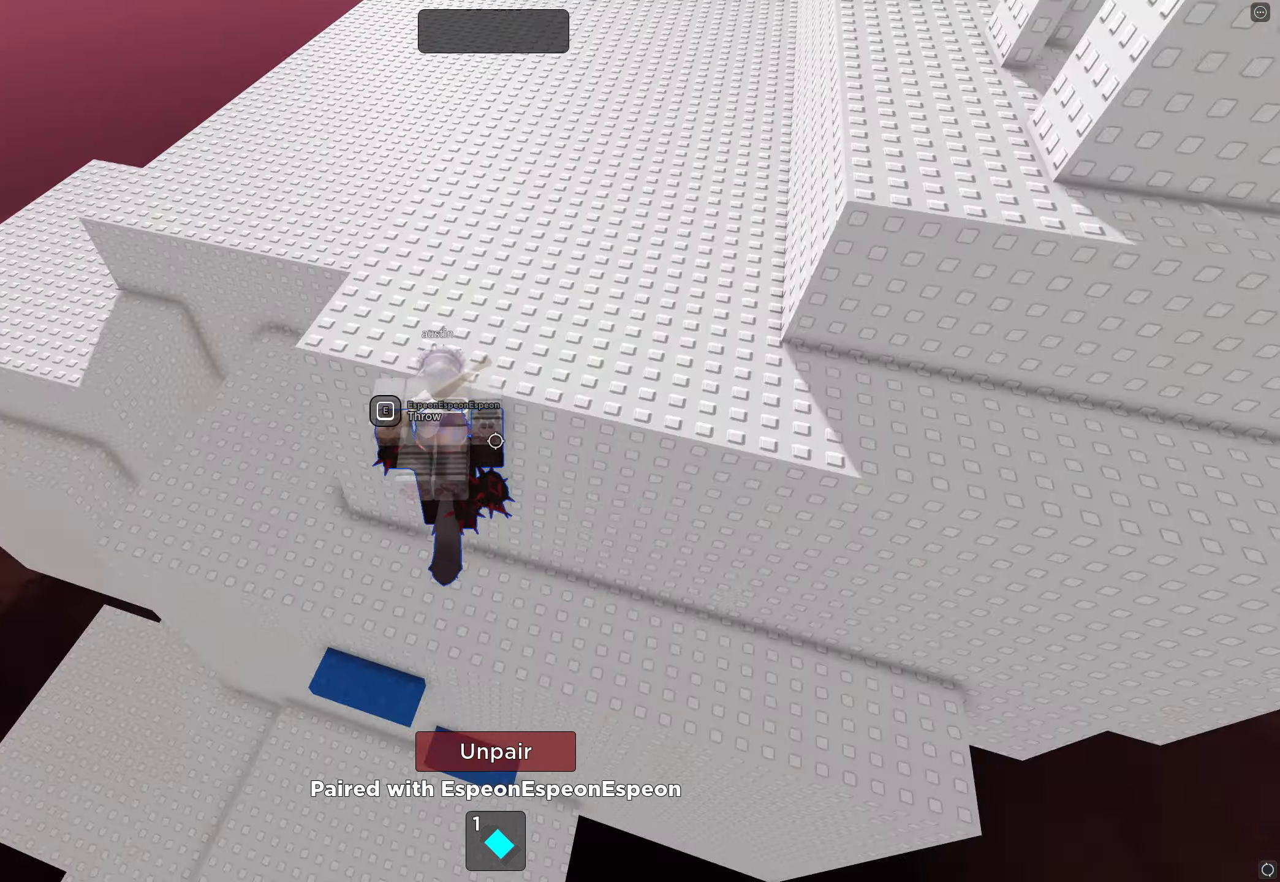
{"keys": ["a"], "events": [[16, "w", "down"], [433, "a", "down"], [500, "w", "up"]]}
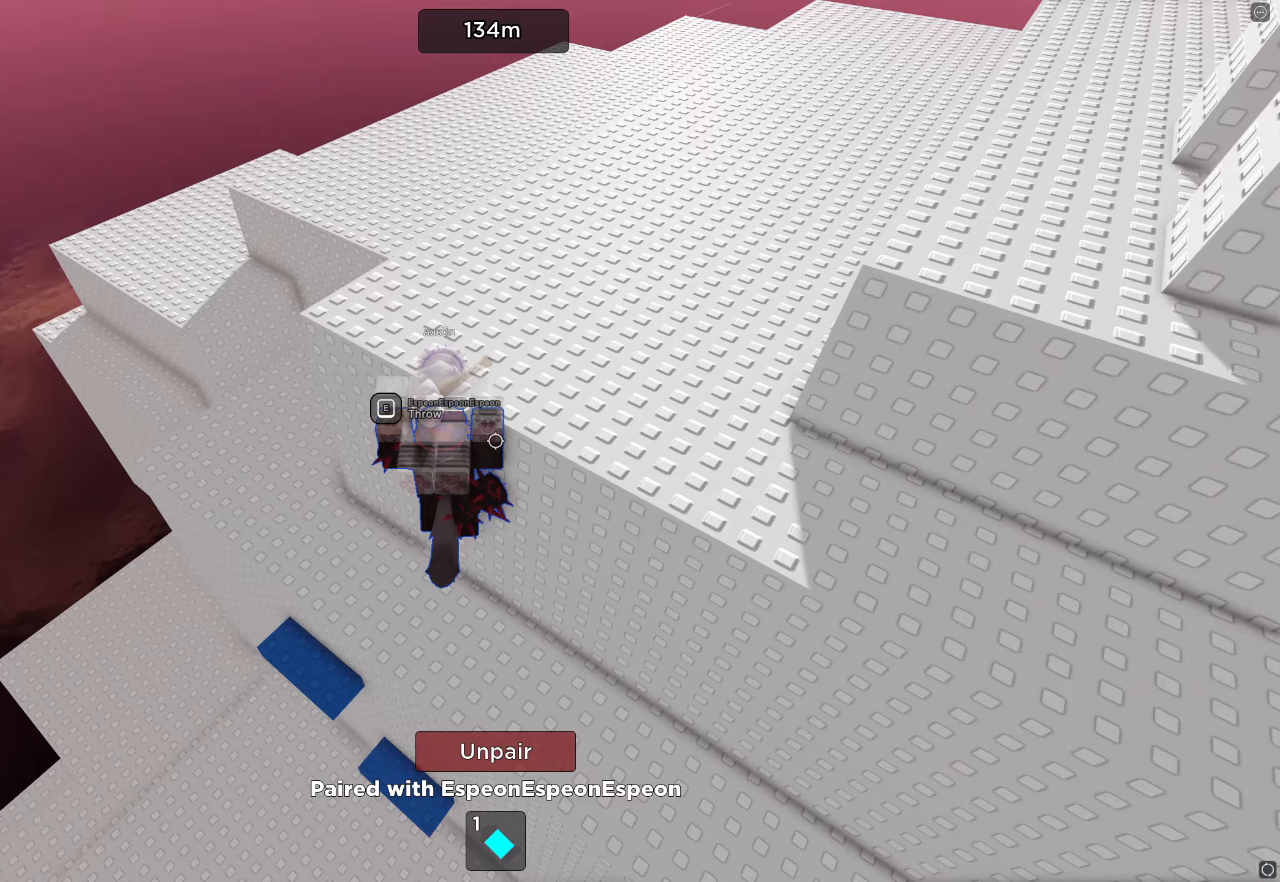
{"keys": ["a", "w"], "events": [[183, "w", "down"]]}
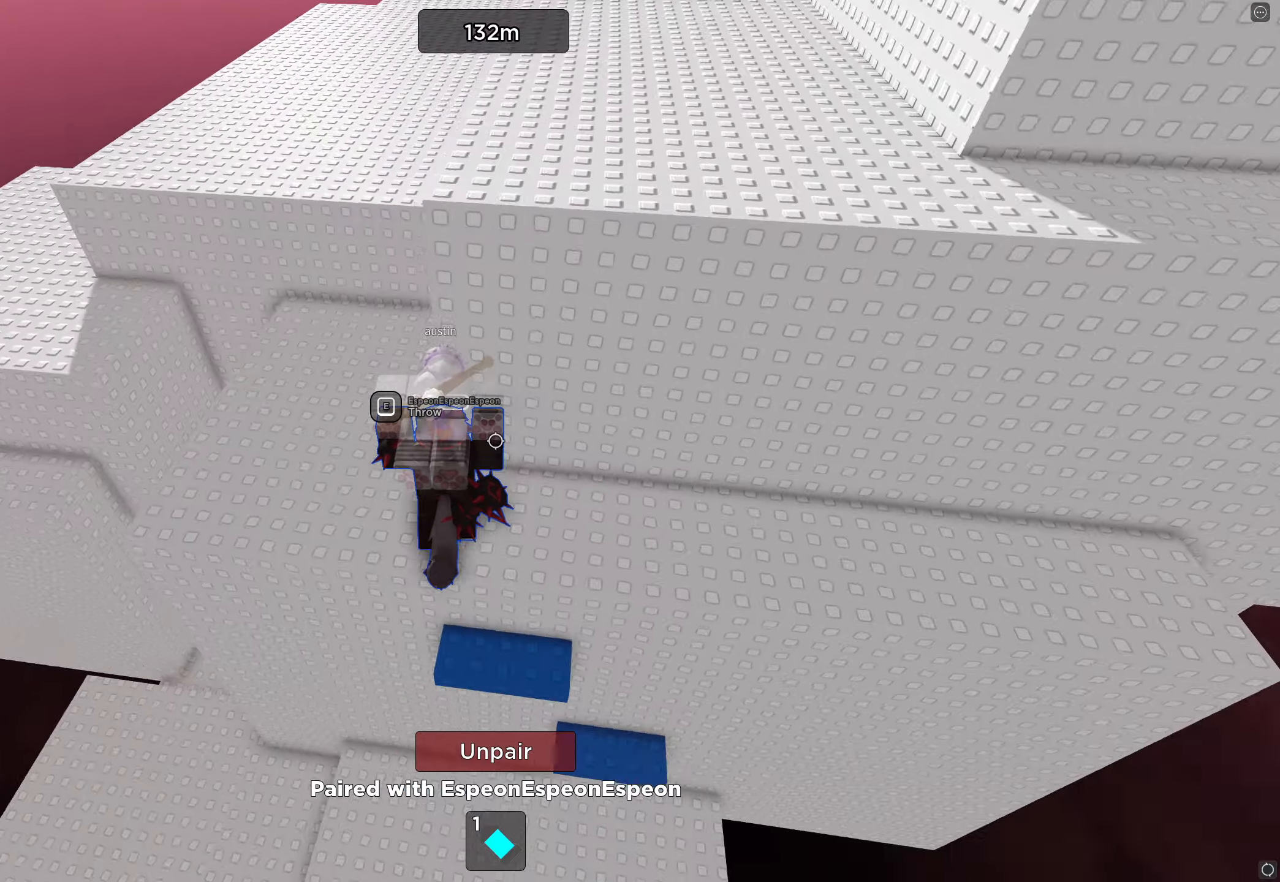
{"keys": ["a", "w"], "events": []}
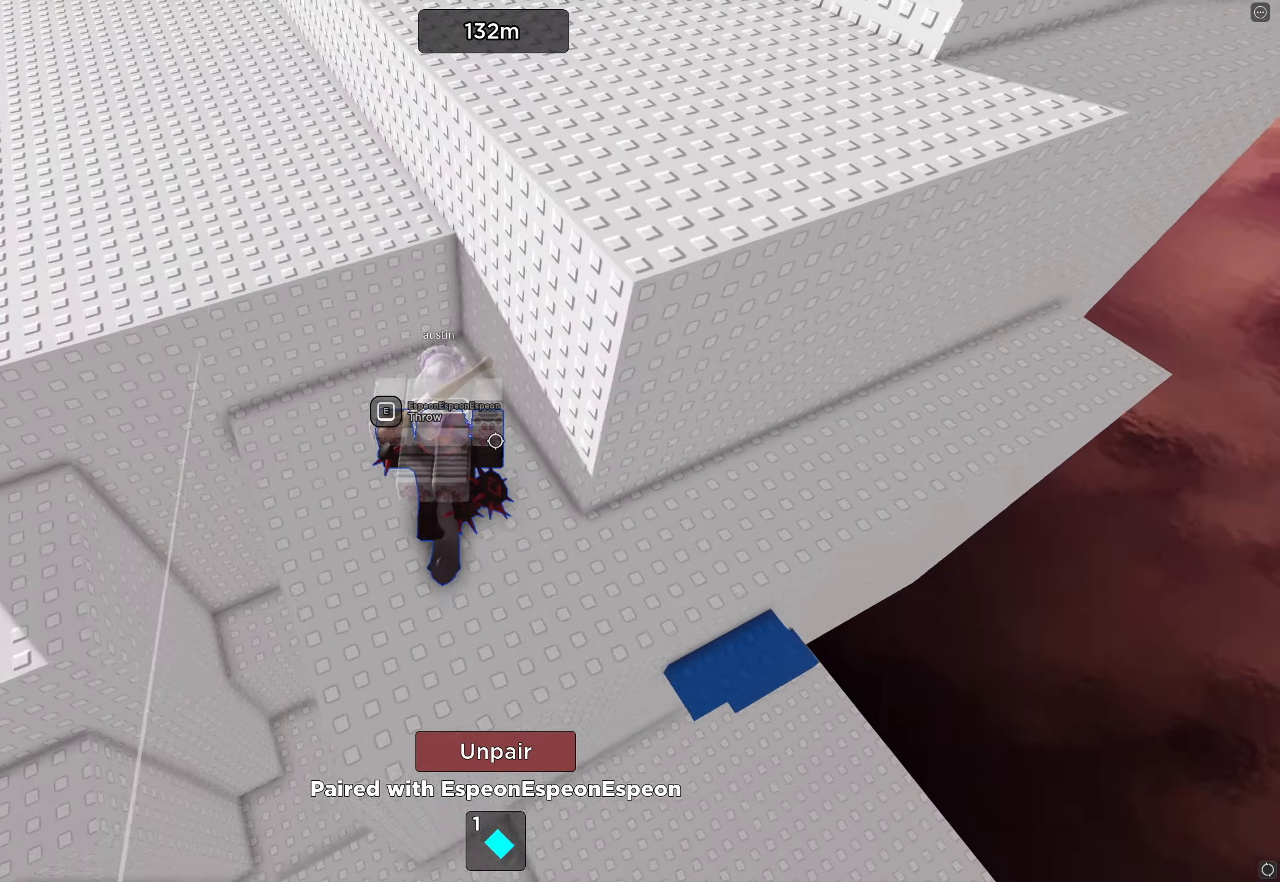
{"keys": ["a", "space", "w"], "events": [[200, "space", "down"]]}
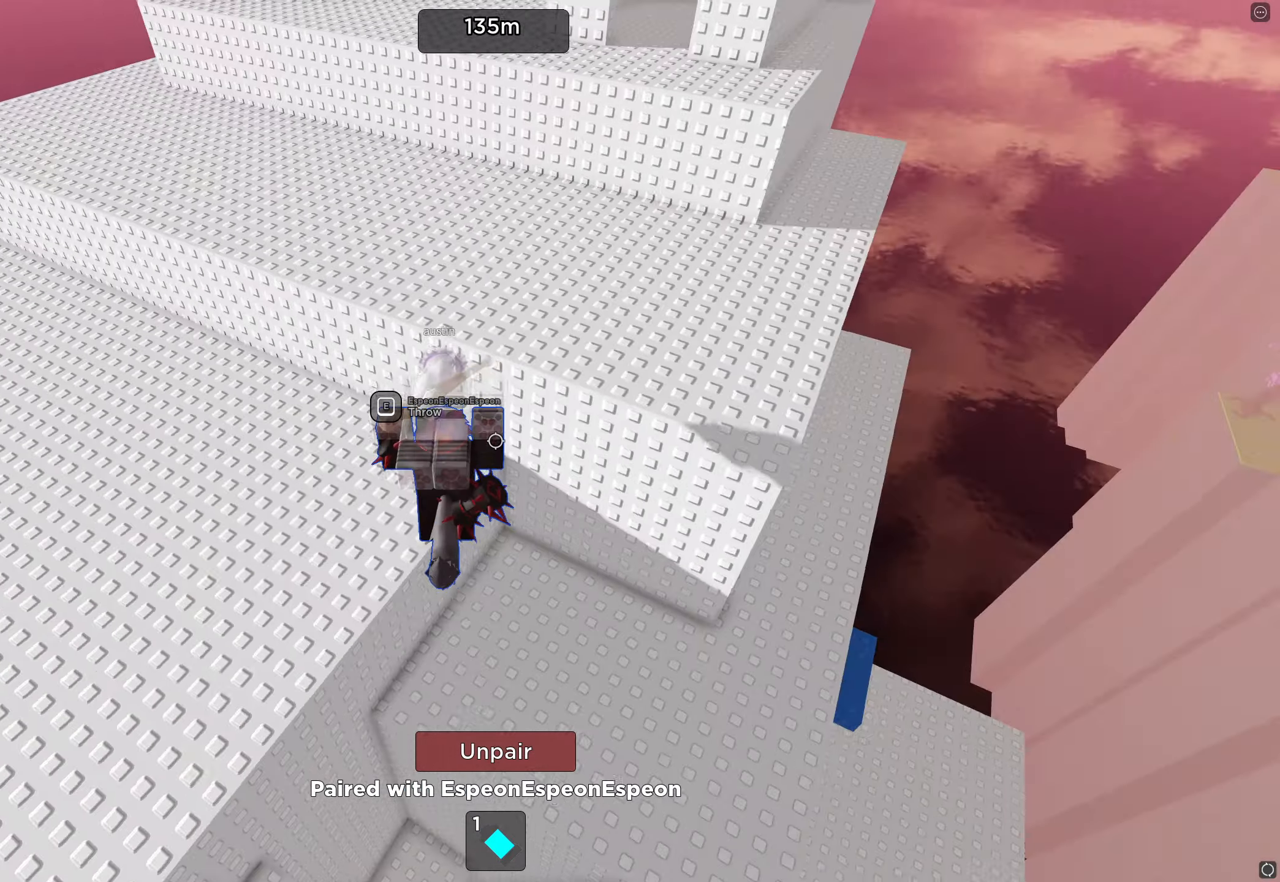
{"keys": ["w"], "events": [[100, "a", "up"], [350, "space", "up"]]}
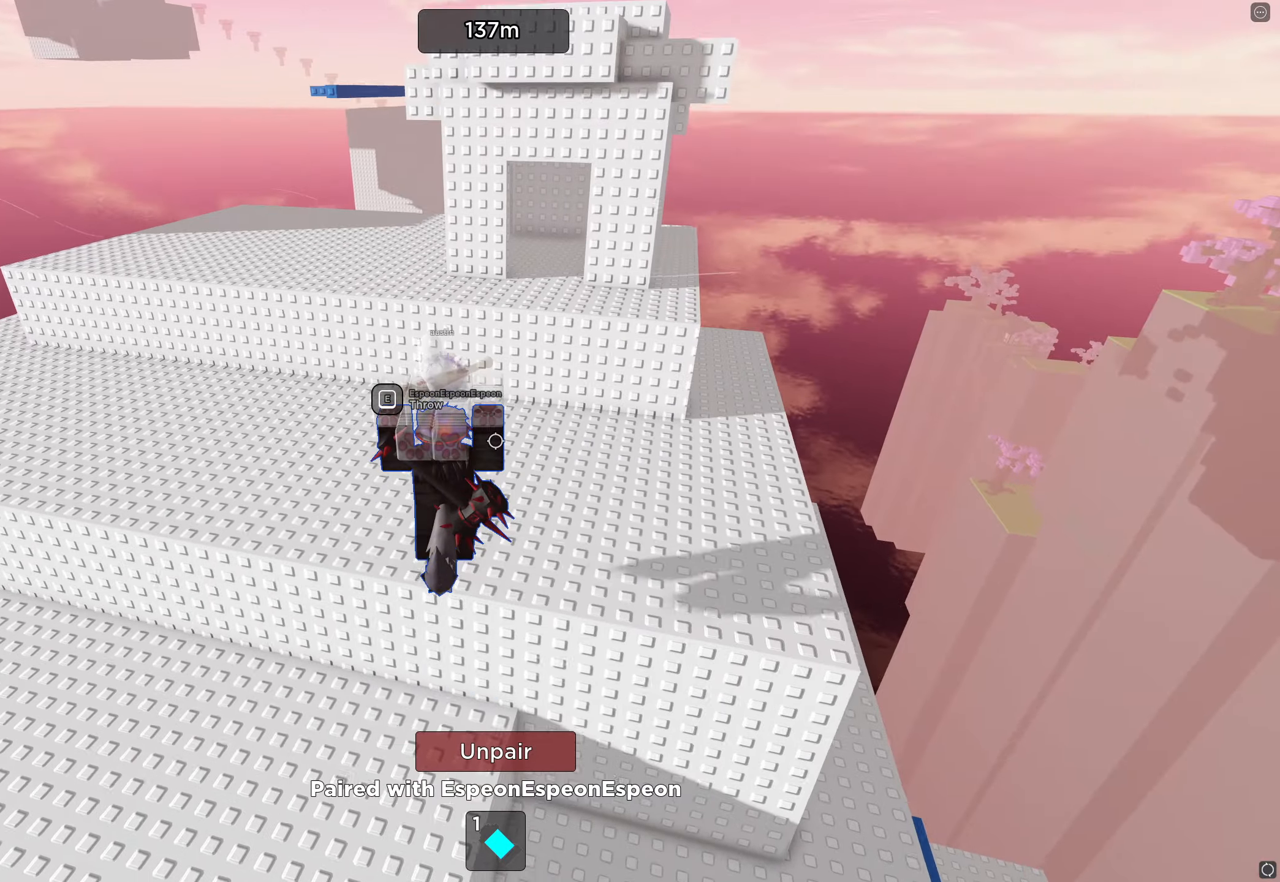
{"keys": ["a", "w"], "events": [[400, "a", "down"]]}
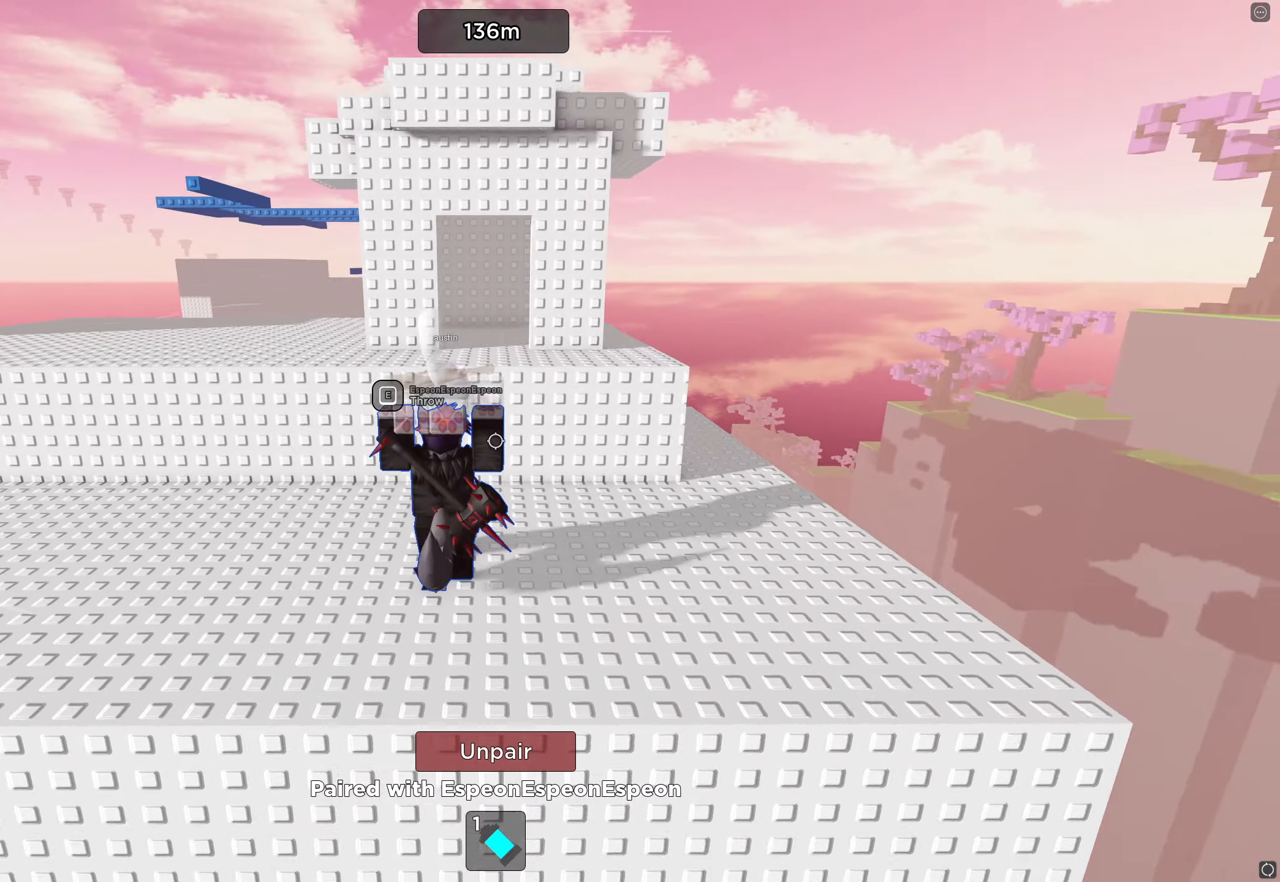
{"keys": ["a", "space", "w"], "events": [[483, "space", "down"]]}
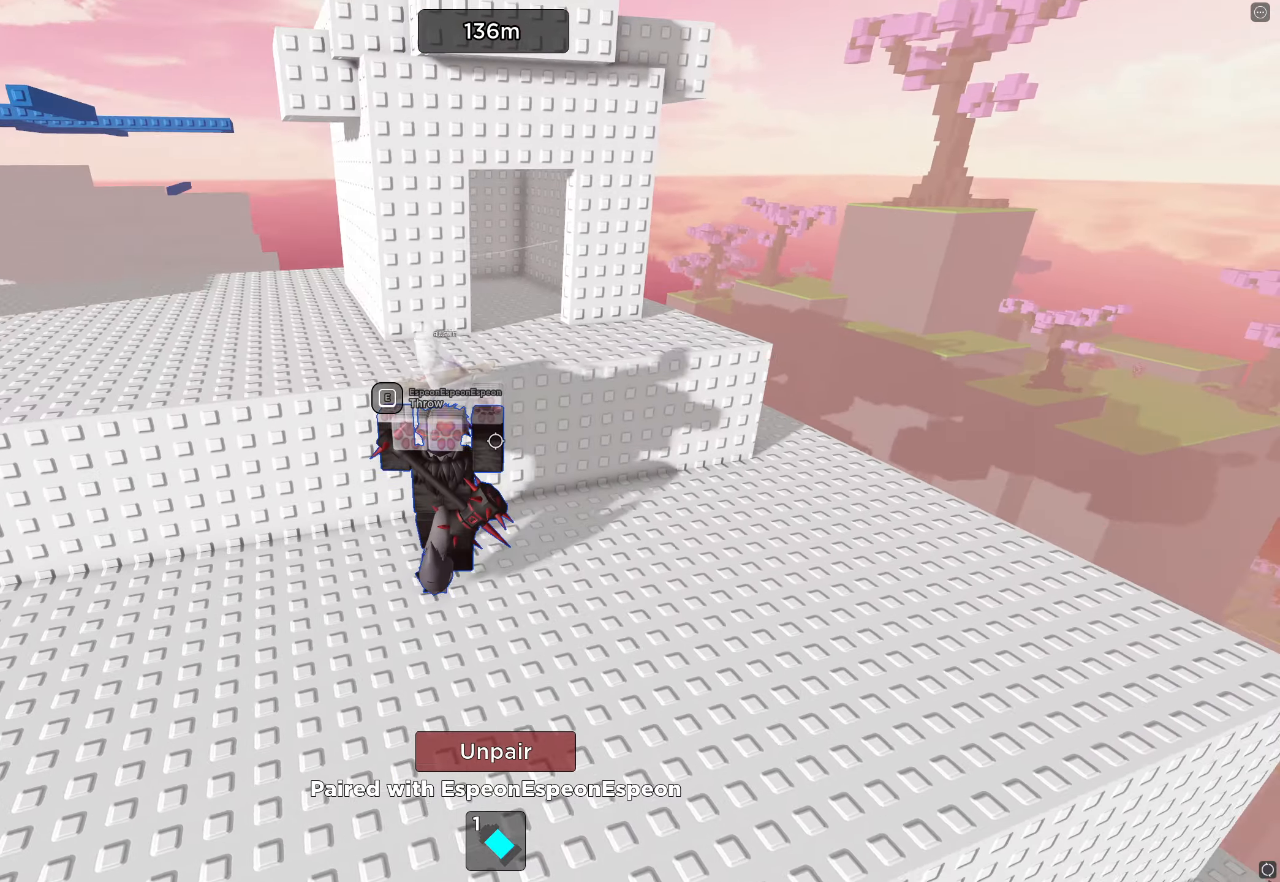
{"keys": ["a", "w"], "events": [[150, "space", "up"]]}